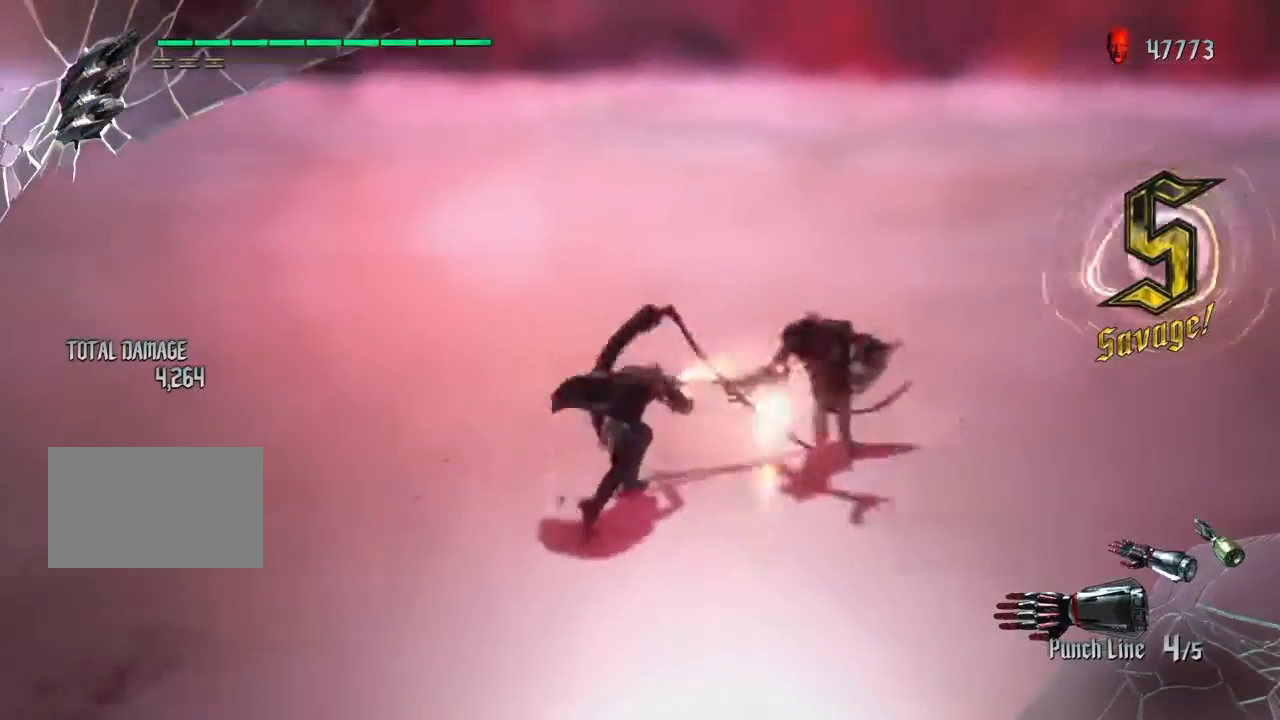
Gameplay with a controller (PlayStation layout); each line is a JSON object with the inputs held at the frame after it. "events" lists button and stick changes between this image and that frame as [ms after this image, input, new state], when the widget could be followed in between. Not read: L3 R1 R3.
{"buttons": [], "left_stick": "center", "right_stick": "center", "events": [[300, "R2", "up"]]}
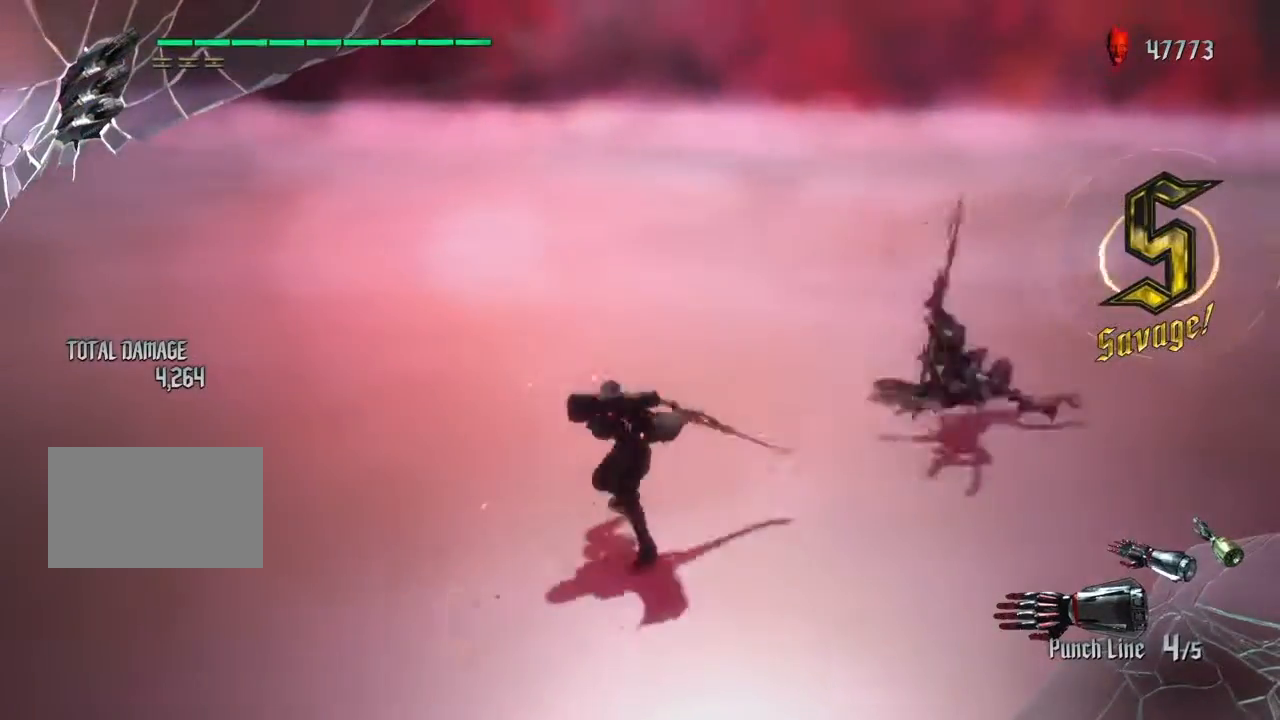
{"buttons": [], "left_stick": "center", "right_stick": "center", "events": [[233, "TOUCHPAD", "down"], [333, "TOUCHPAD", "up"]]}
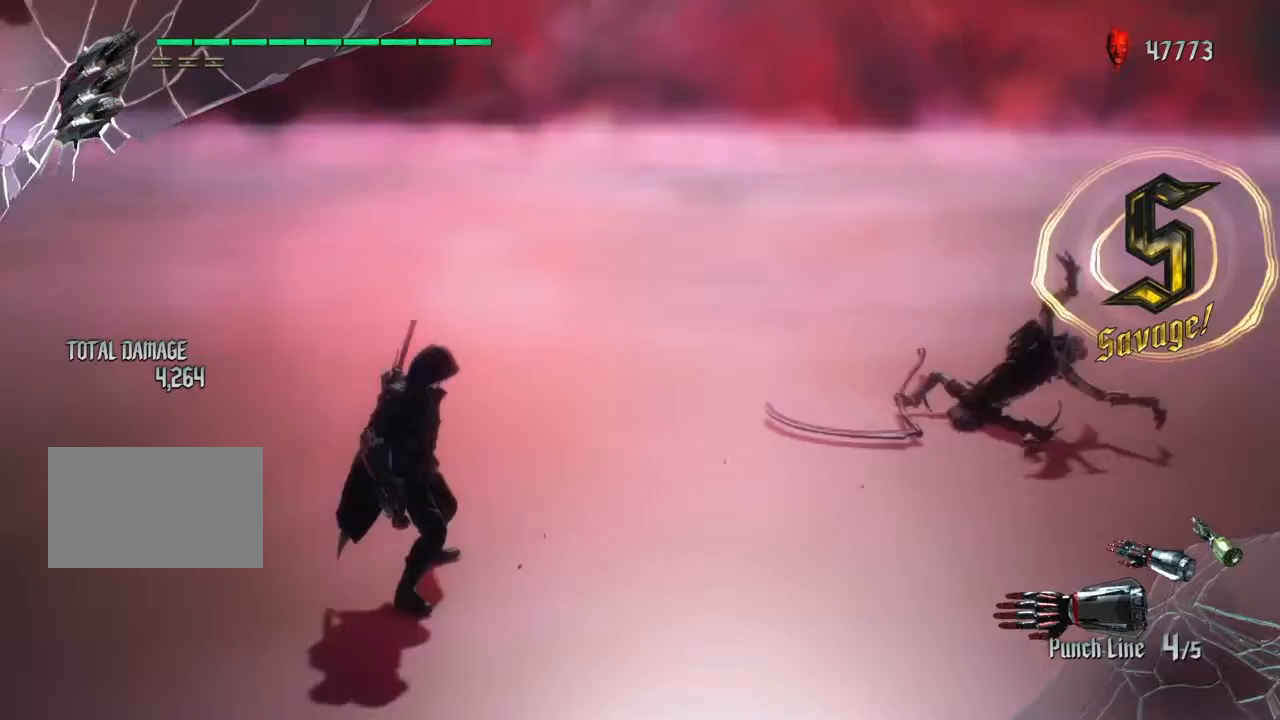
{"buttons": [], "left_stick": "center", "right_stick": "center", "events": []}
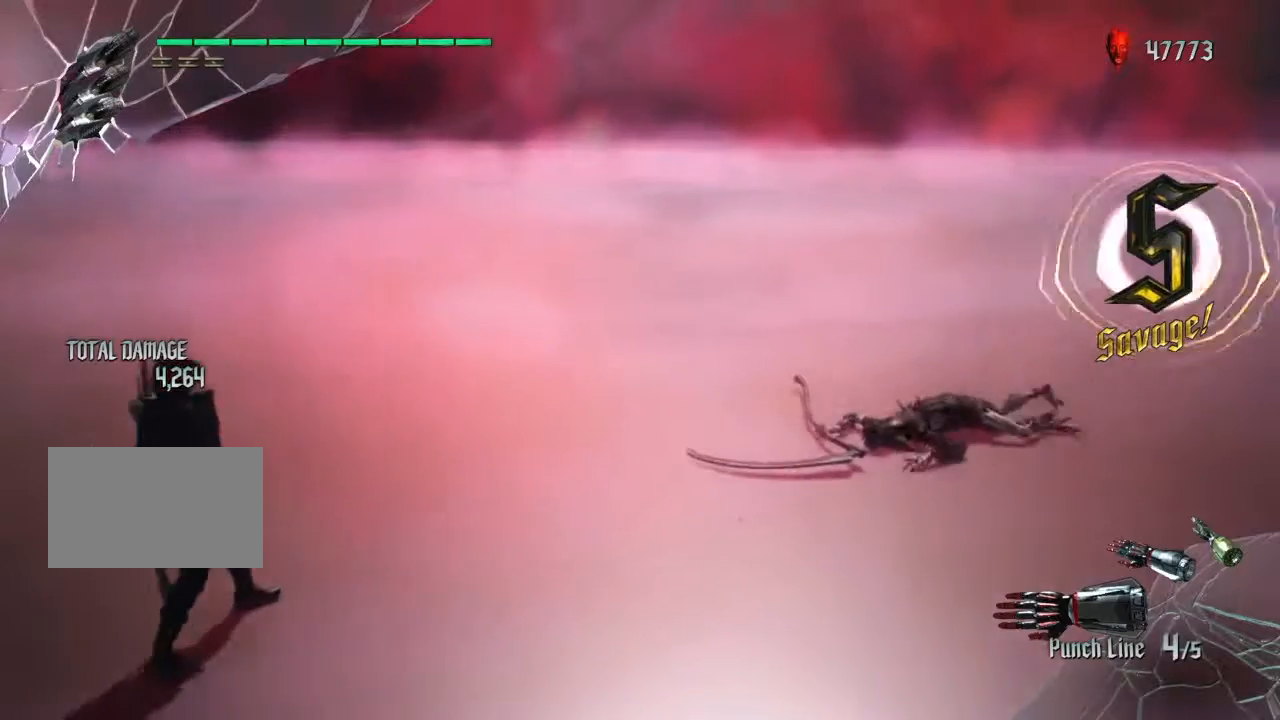
{"buttons": [], "left_stick": "center", "right_stick": "center", "events": []}
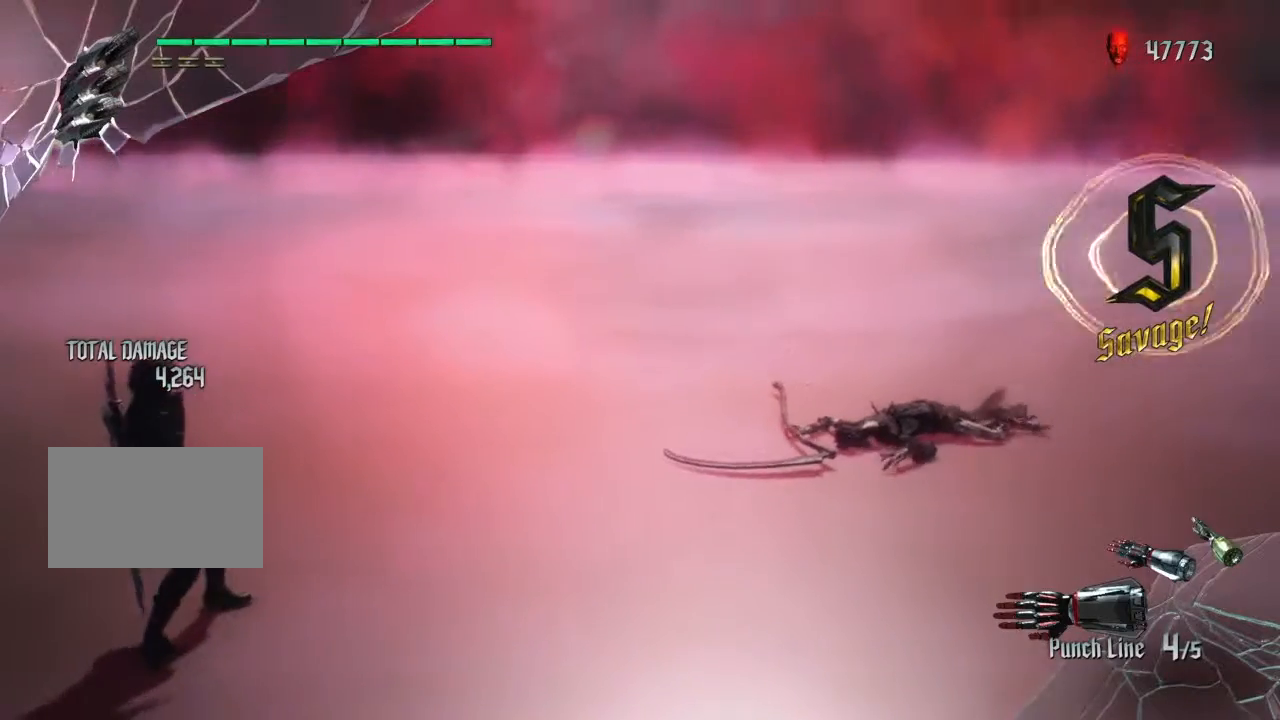
{"buttons": [], "left_stick": "center", "right_stick": "left", "events": [[367, "right_stick", "left"]]}
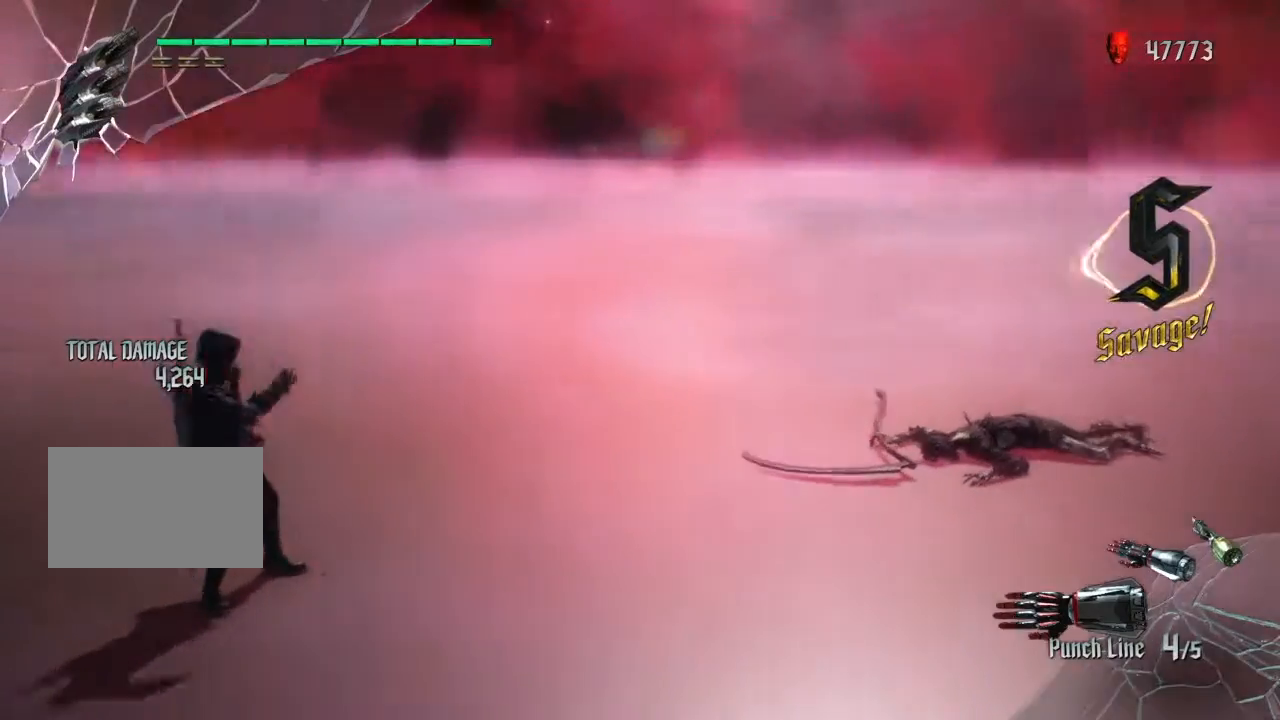
{"buttons": [], "left_stick": "center", "right_stick": "left", "events": []}
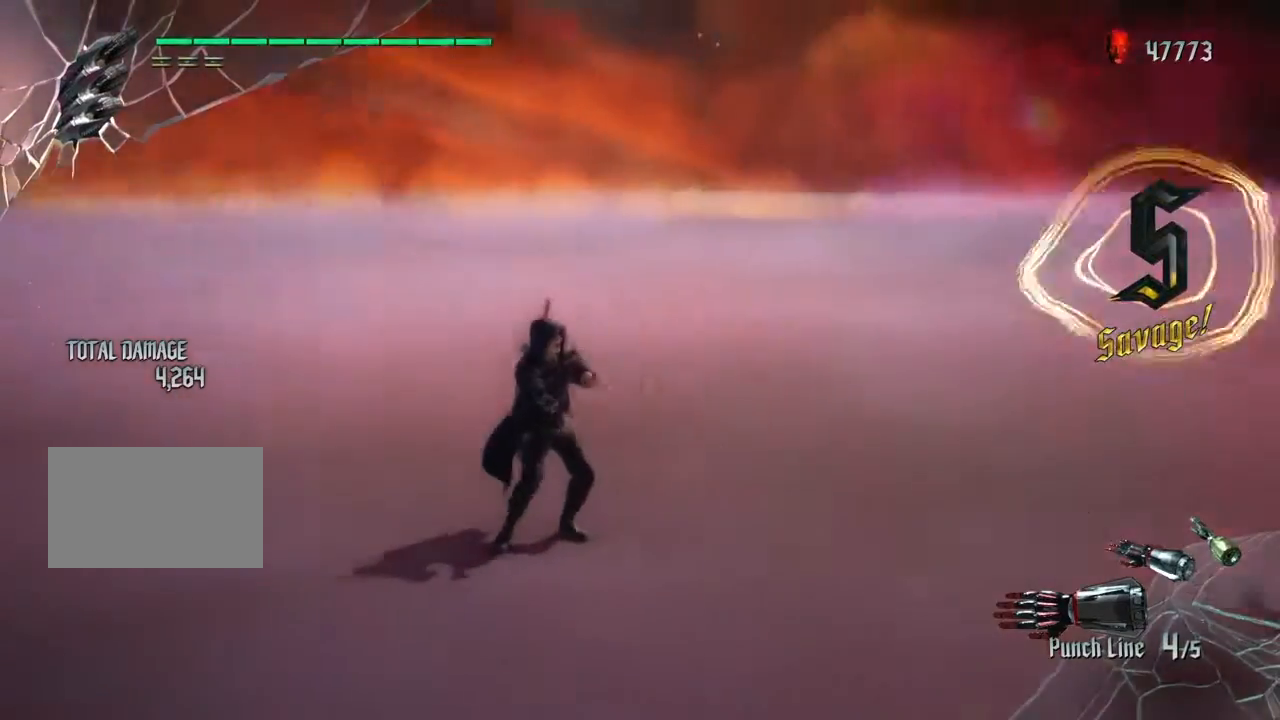
{"buttons": [], "left_stick": "center", "right_stick": "left", "events": []}
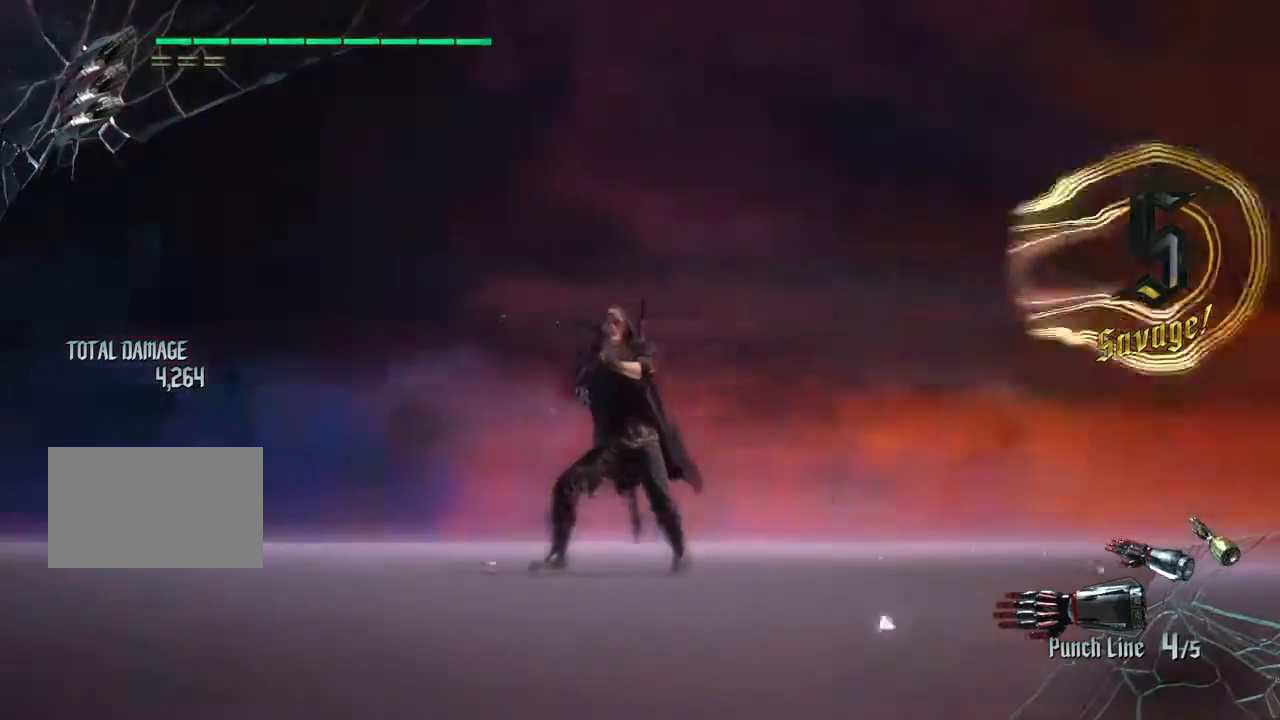
{"buttons": [], "left_stick": "center", "right_stick": "left", "events": []}
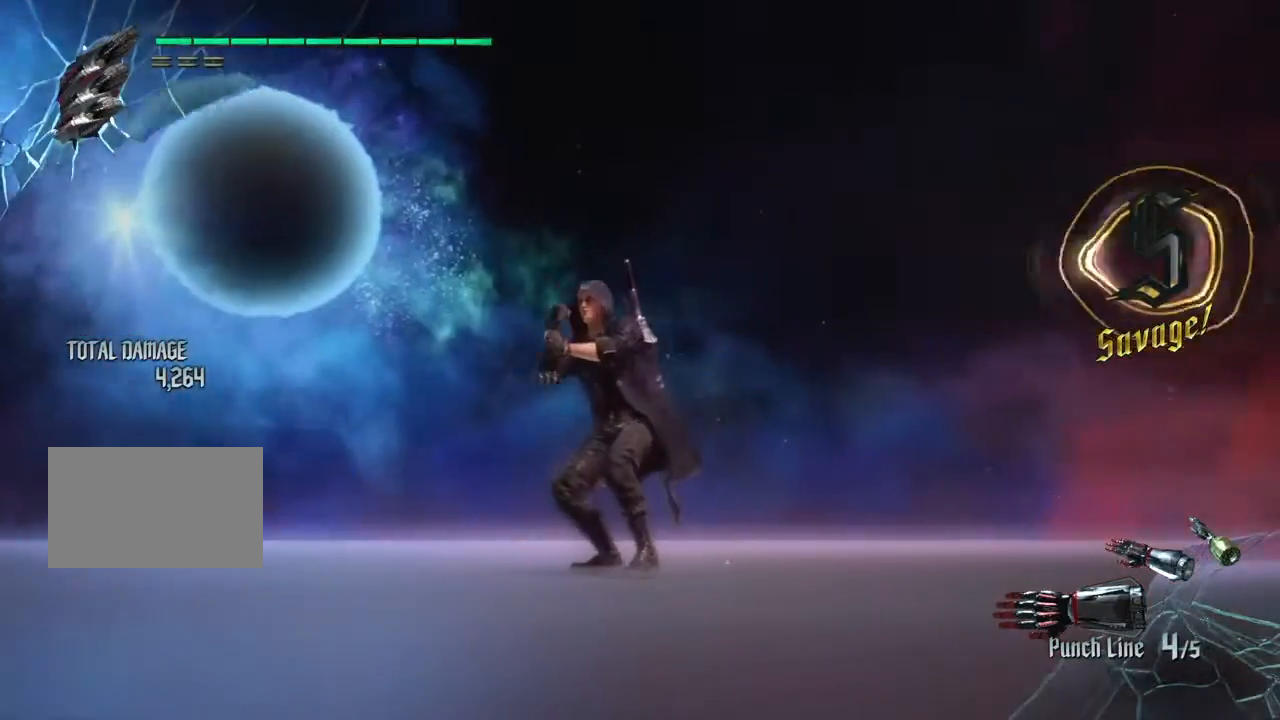
{"buttons": [], "left_stick": "center", "right_stick": "left", "events": []}
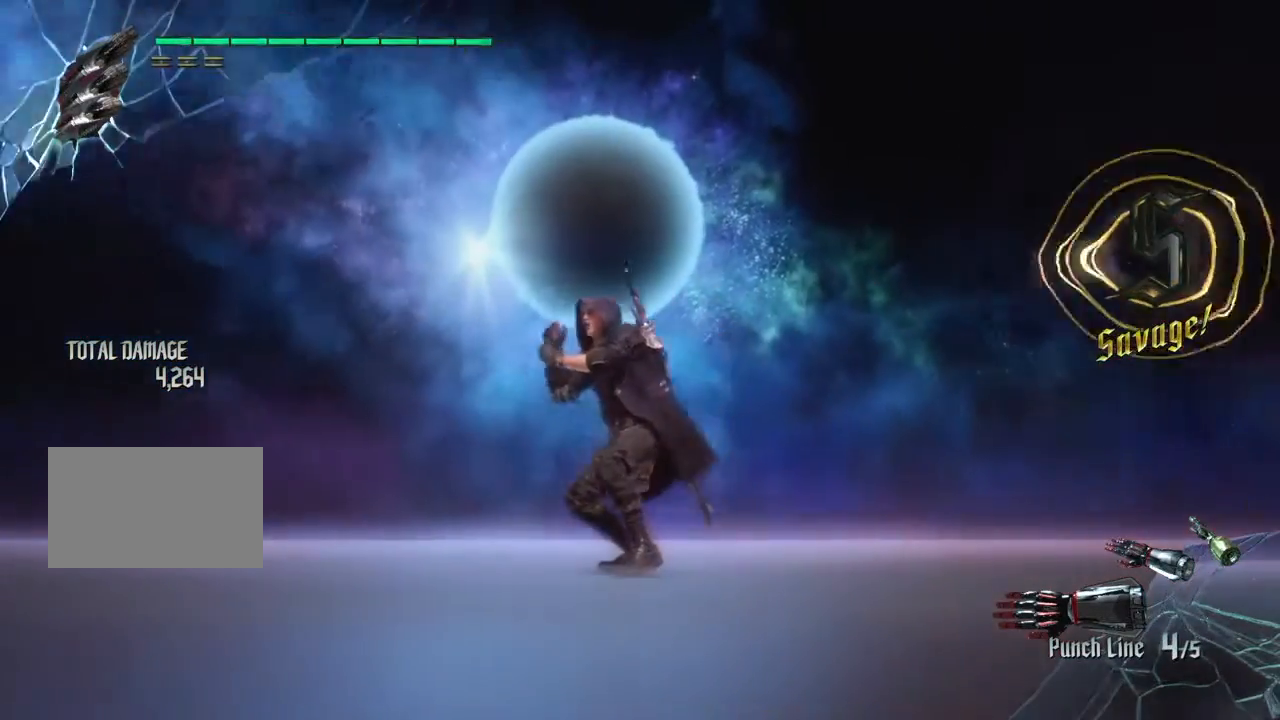
{"buttons": [], "left_stick": "center", "right_stick": "left", "events": []}
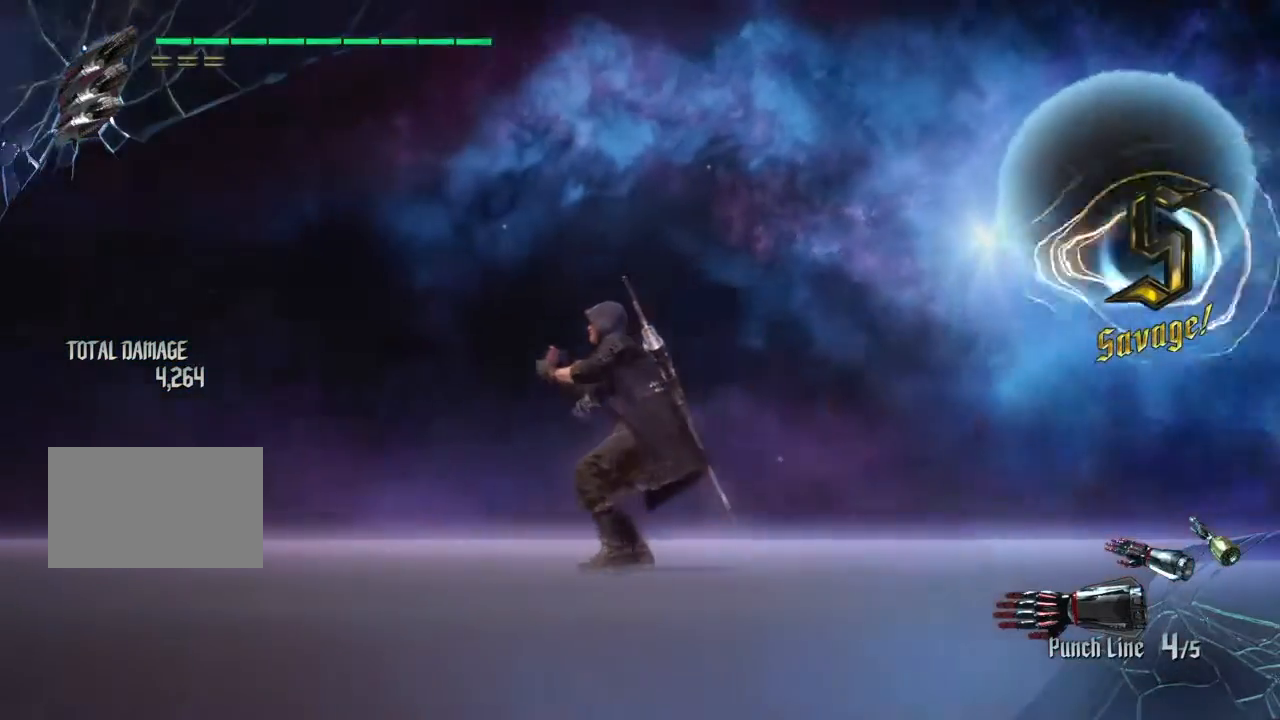
{"buttons": [], "left_stick": "center", "right_stick": "left", "events": []}
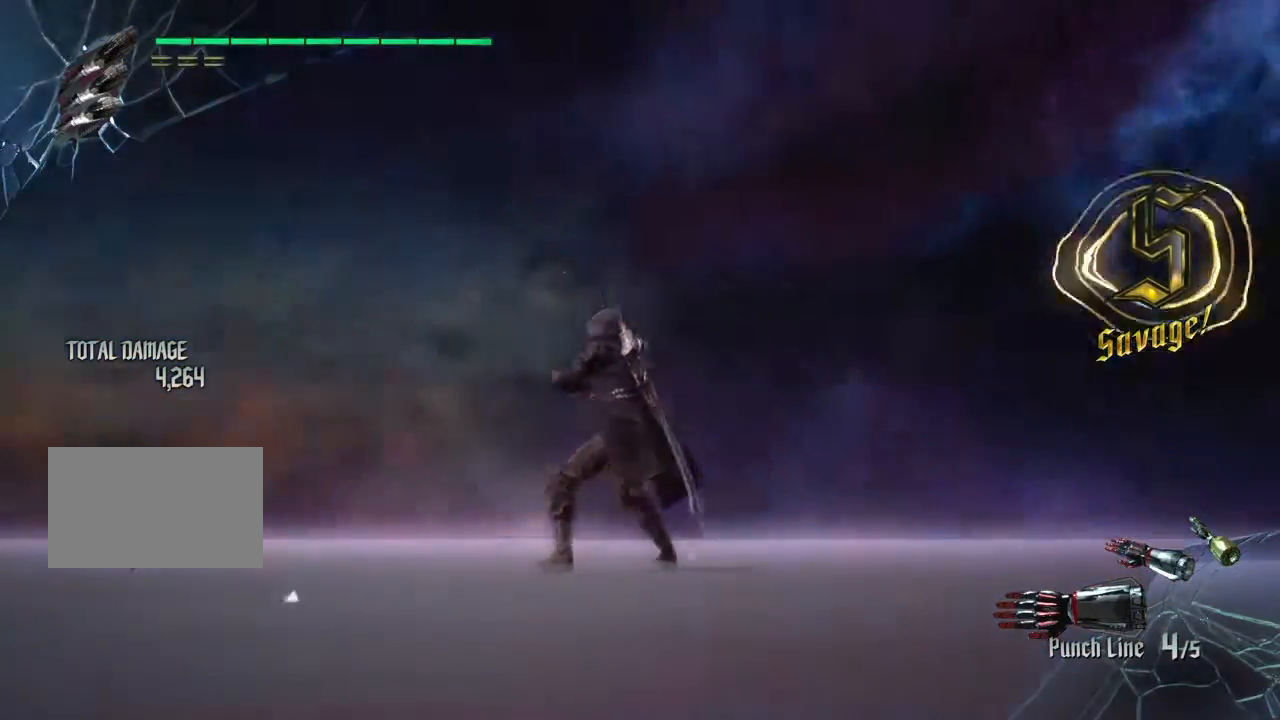
{"buttons": ["R2"], "left_stick": "center", "right_stick": "center", "events": [[367, "R2", "down"], [367, "right_stick", "center"]]}